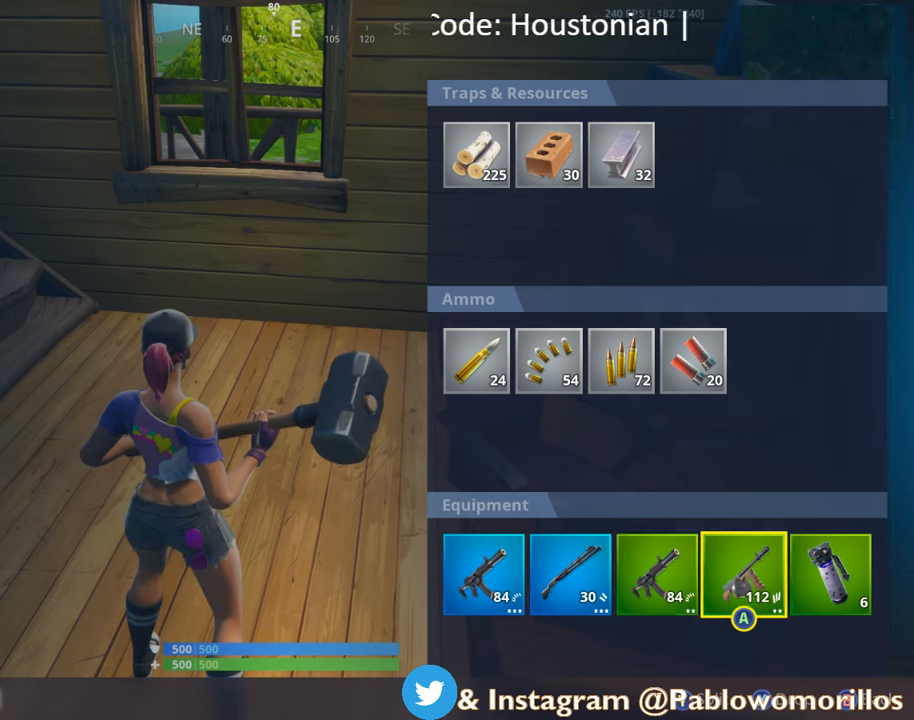
Gameplay with a controller (Xbox layout); each line is a JSON object with the inputs held at the frame after it. "events" lists button and stick changes between this image and that frame as [ms after this image, input, new state], when the widget could be followed in between.
{"buttons": [], "left_stick": "center", "right_stick": "center", "events": [[400, "B", "down"], [467, "B", "up"]]}
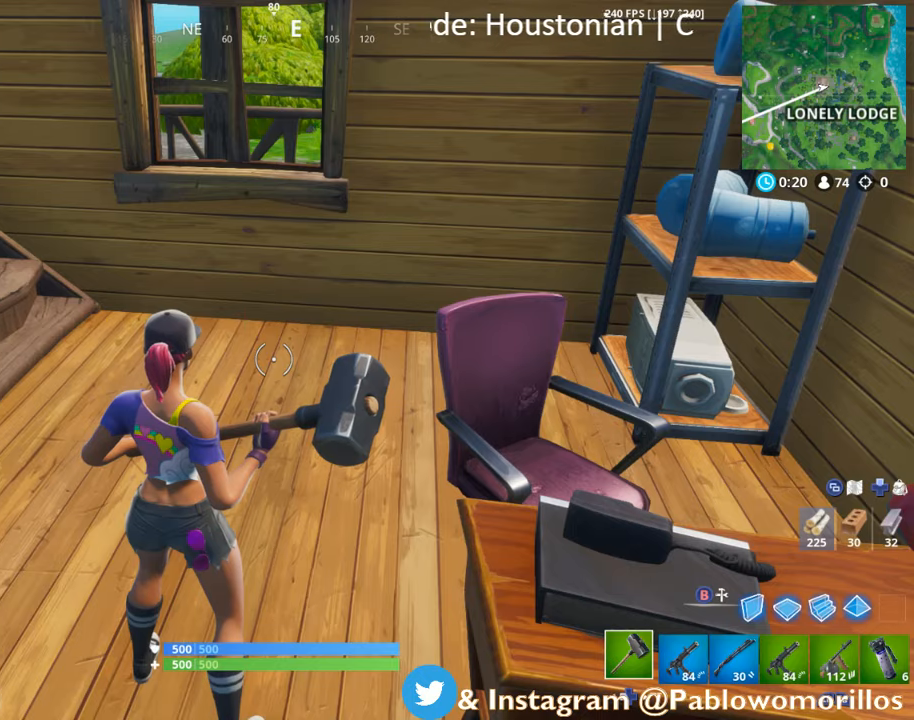
{"buttons": [], "left_stick": "up", "right_stick": "center", "events": [[100, "right_stick", "left"], [184, "left_stick", "up"], [400, "right_stick", "center"]]}
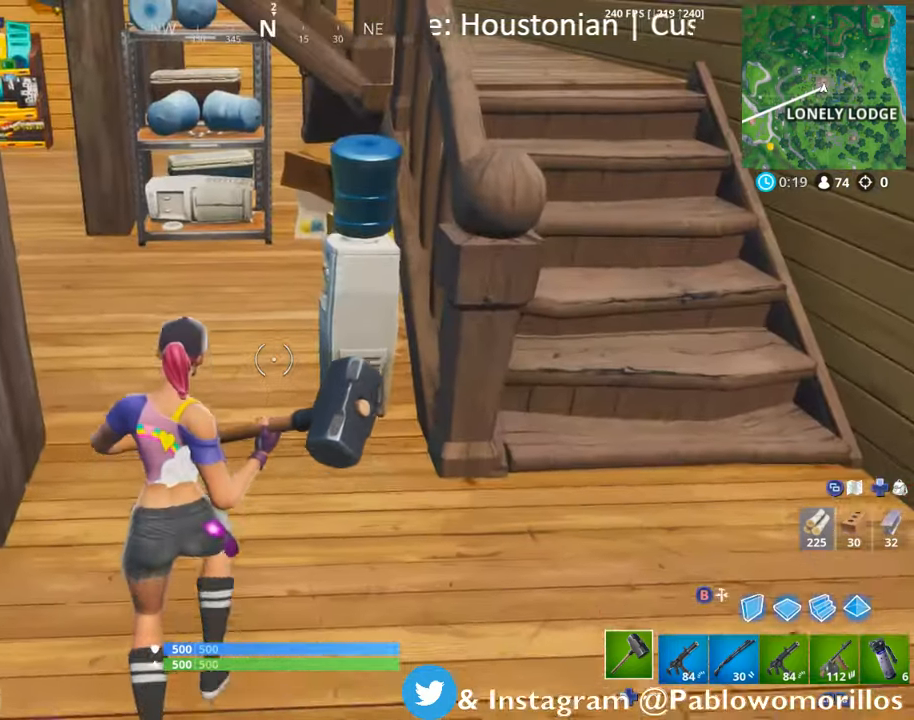
{"buttons": [], "left_stick": "up-right", "right_stick": "center", "events": [[117, "right_stick", "up-left"], [217, "right_stick", "left"], [300, "left_stick", "up-right"], [384, "right_stick", "center"]]}
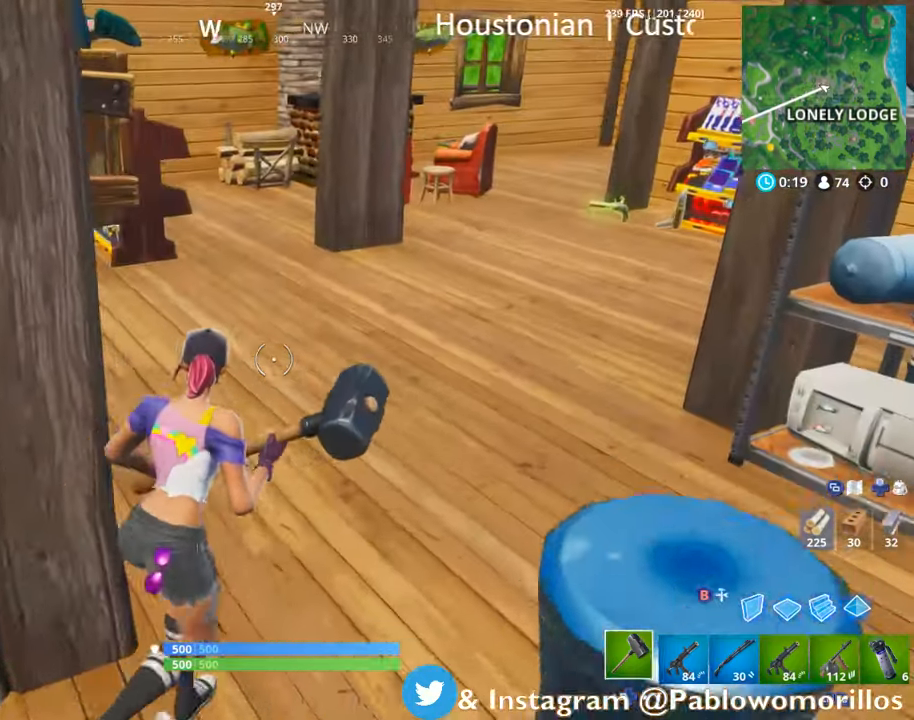
{"buttons": [], "left_stick": "up-right", "right_stick": "center", "events": [[100, "right_stick", "left"], [250, "right_stick", "center"]]}
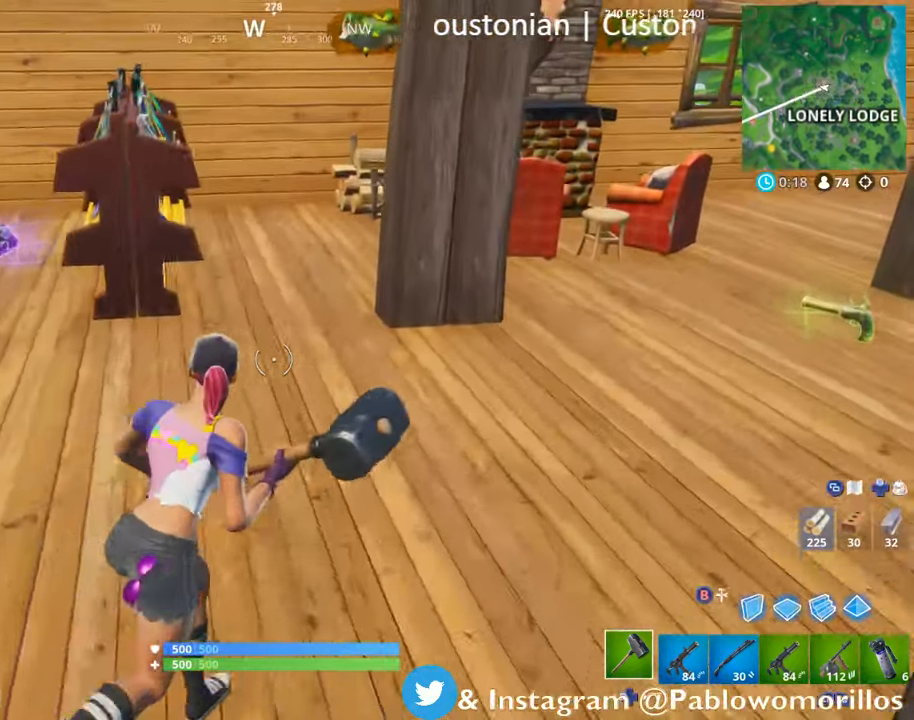
{"buttons": [], "left_stick": "up-left", "right_stick": "left", "events": [[34, "left_stick", "up"], [134, "left_stick", "up-left"], [484, "right_stick", "left"]]}
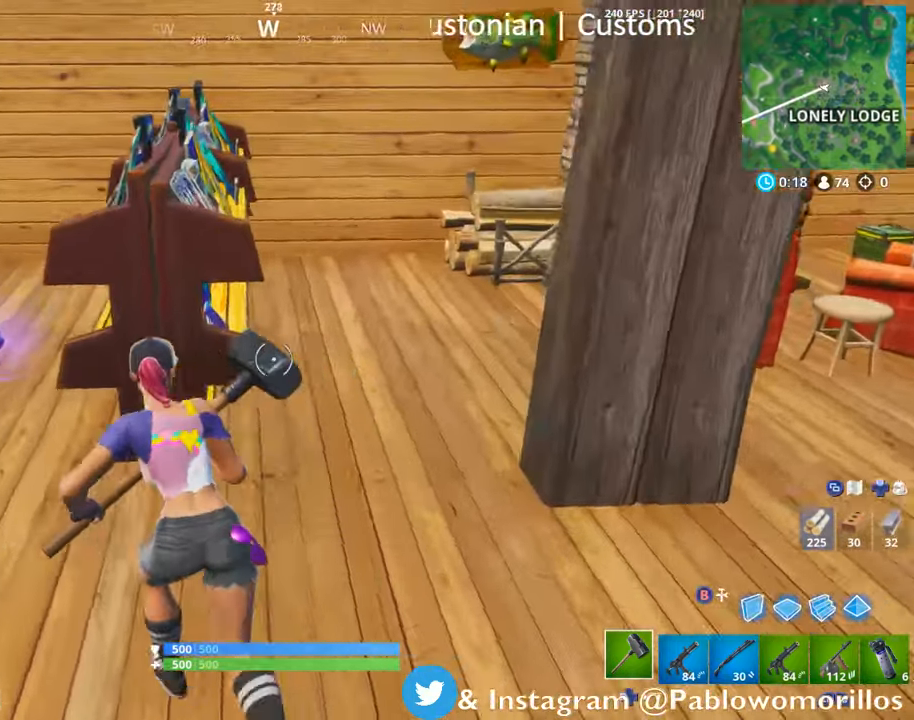
{"buttons": ["R2"], "left_stick": "center", "right_stick": "center", "events": [[50, "R2", "down"], [84, "left_stick", "up"], [150, "right_stick", "center"], [417, "left_stick", "center"]]}
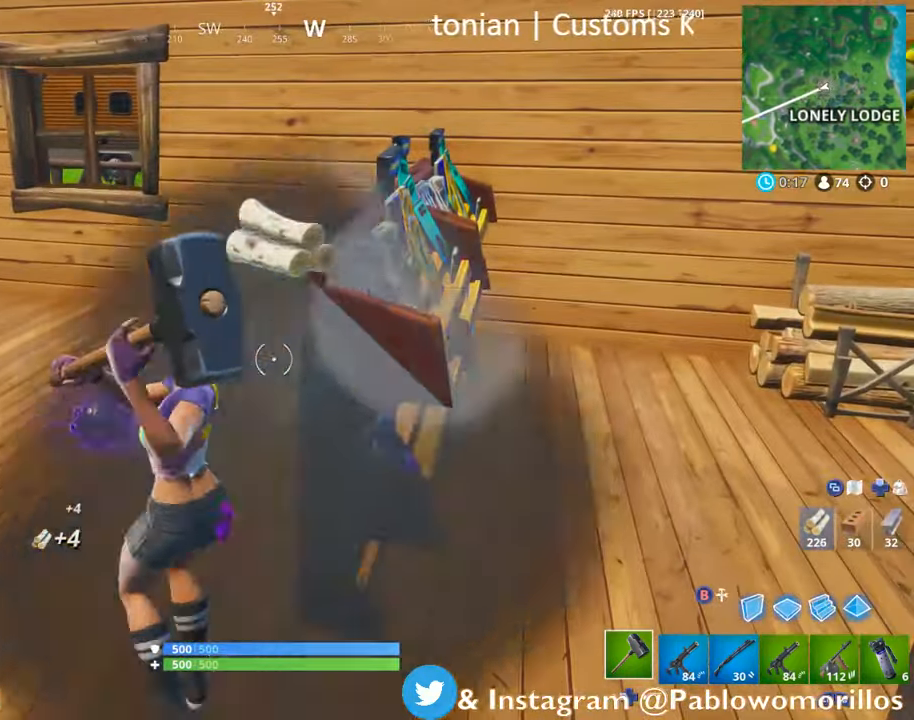
{"buttons": [], "left_stick": "up-right", "right_stick": "center", "events": [[34, "left_stick", "down"], [117, "left_stick", "down-right"], [117, "right_stick", "right"], [217, "left_stick", "center"], [234, "right_stick", "center"], [284, "left_stick", "up"], [417, "R2", "up"], [450, "left_stick", "up-right"]]}
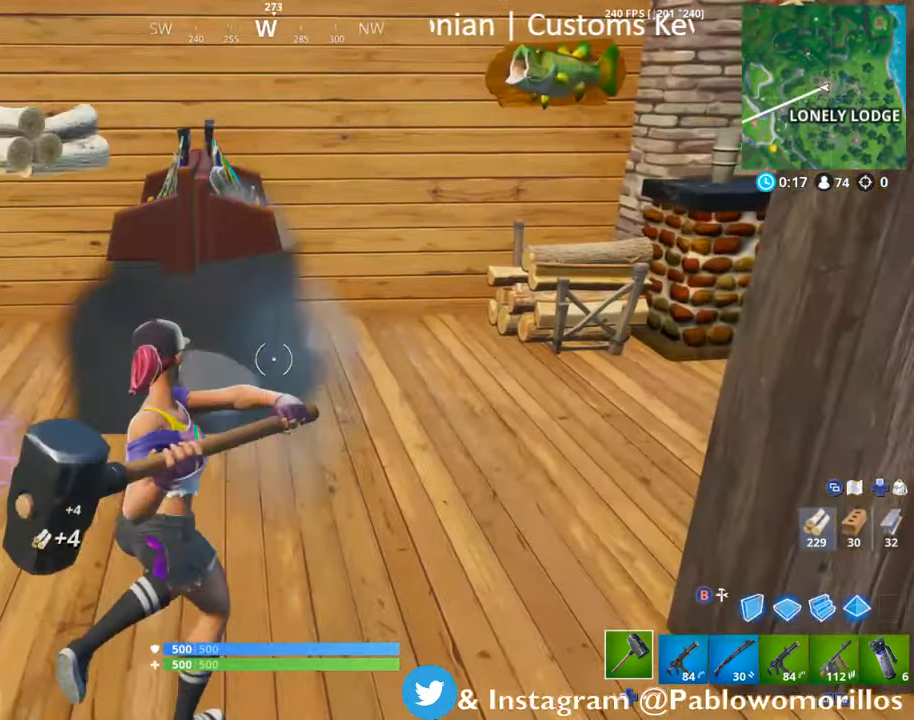
{"buttons": ["L1"], "left_stick": "center", "right_stick": "left", "events": [[17, "left_stick", "right"], [50, "L1", "down"], [150, "left_stick", "down-left"], [150, "right_stick", "left"], [184, "L1", "up"], [284, "right_stick", "center"], [400, "right_stick", "left"], [466, "L1", "down"], [466, "left_stick", "center"]]}
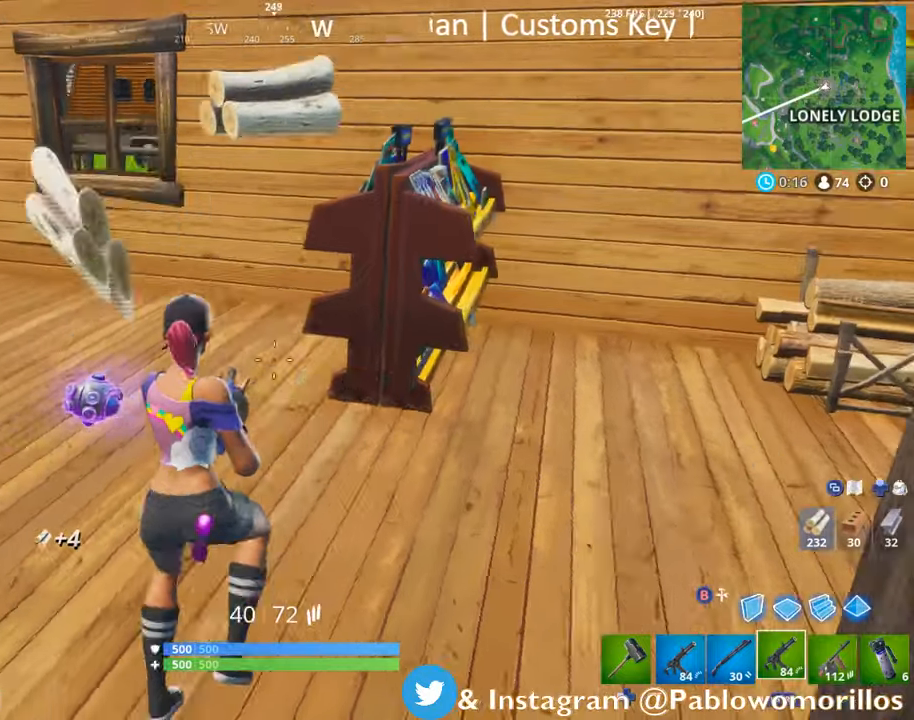
{"buttons": [], "left_stick": "up-right", "right_stick": "center", "events": [[83, "L1", "up"], [83, "right_stick", "center"], [166, "left_stick", "left"], [316, "X", "down"], [383, "left_stick", "up"], [483, "X", "up"], [483, "left_stick", "up-right"]]}
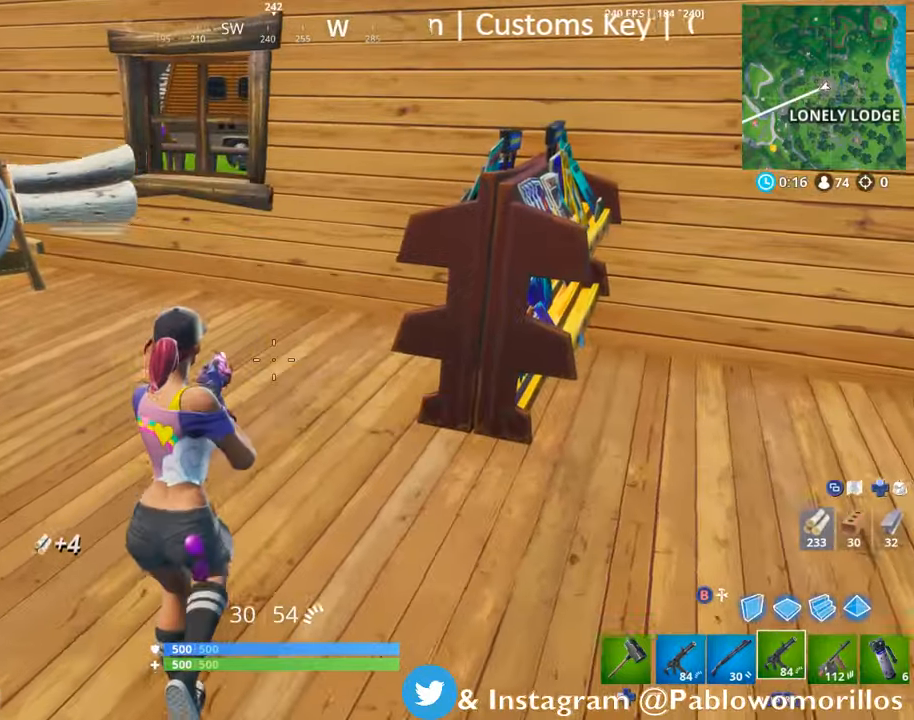
{"buttons": ["DPAD_UP"], "left_stick": "center", "right_stick": "center", "events": [[350, "left_stick", "center"], [483, "DPAD_UP", "down"]]}
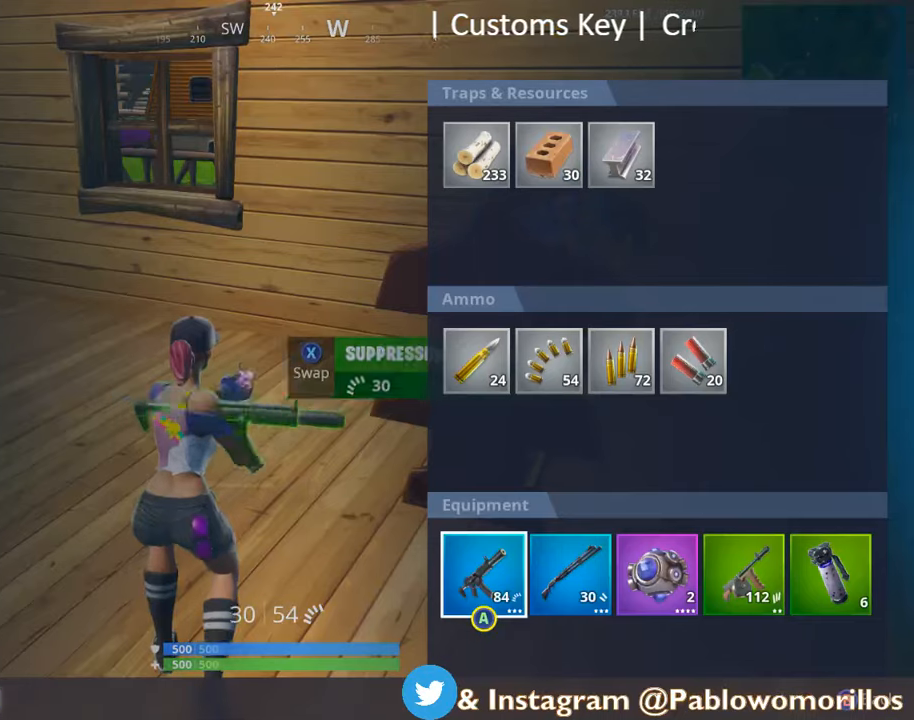
{"buttons": ["DPAD_RIGHT"], "left_stick": "center", "right_stick": "center", "events": [[33, "DPAD_UP", "up"], [183, "DPAD_RIGHT", "down"], [233, "DPAD_RIGHT", "up"], [316, "DPAD_RIGHT", "down"], [383, "DPAD_RIGHT", "up"], [416, "A", "down"], [500, "A", "up"], [500, "DPAD_RIGHT", "down"]]}
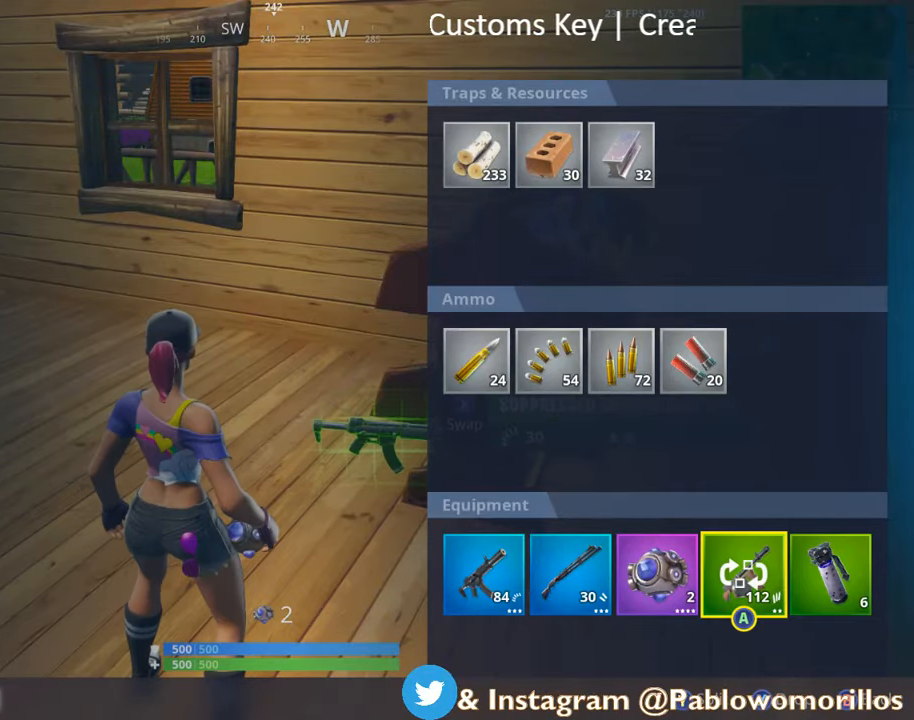
{"buttons": [], "left_stick": "up", "right_stick": "left", "events": [[66, "A", "down"], [66, "DPAD_RIGHT", "up"], [133, "A", "up"], [250, "B", "down"], [300, "B", "up"], [350, "left_stick", "up"], [433, "right_stick", "left"]]}
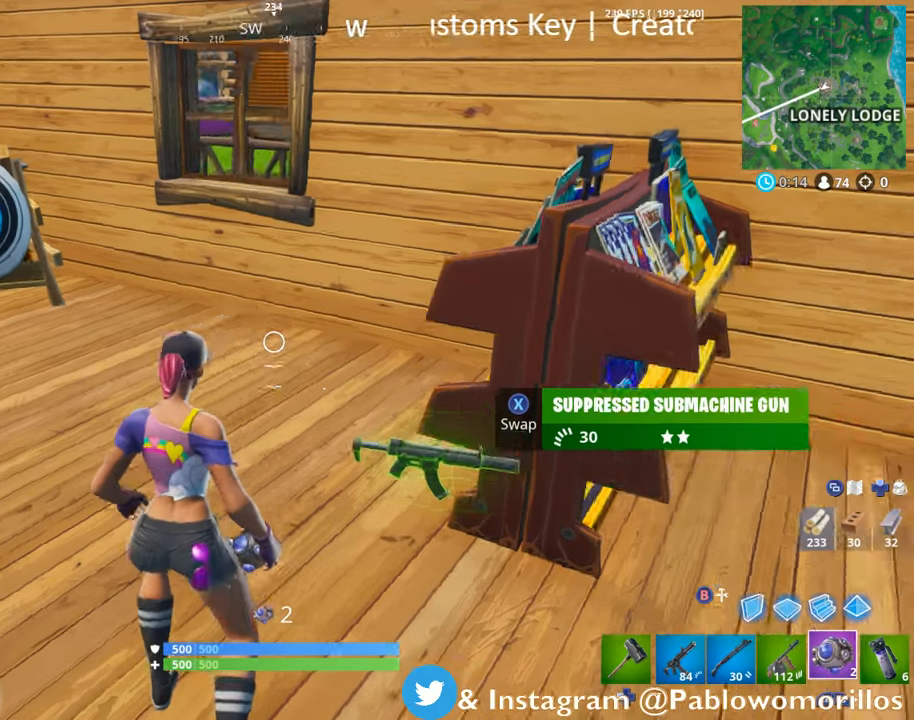
{"buttons": ["L1"], "left_stick": "up", "right_stick": "center", "events": [[116, "L1", "down"], [166, "right_stick", "center"], [233, "L1", "up"], [350, "right_stick", "left"], [483, "L1", "down"], [500, "right_stick", "center"]]}
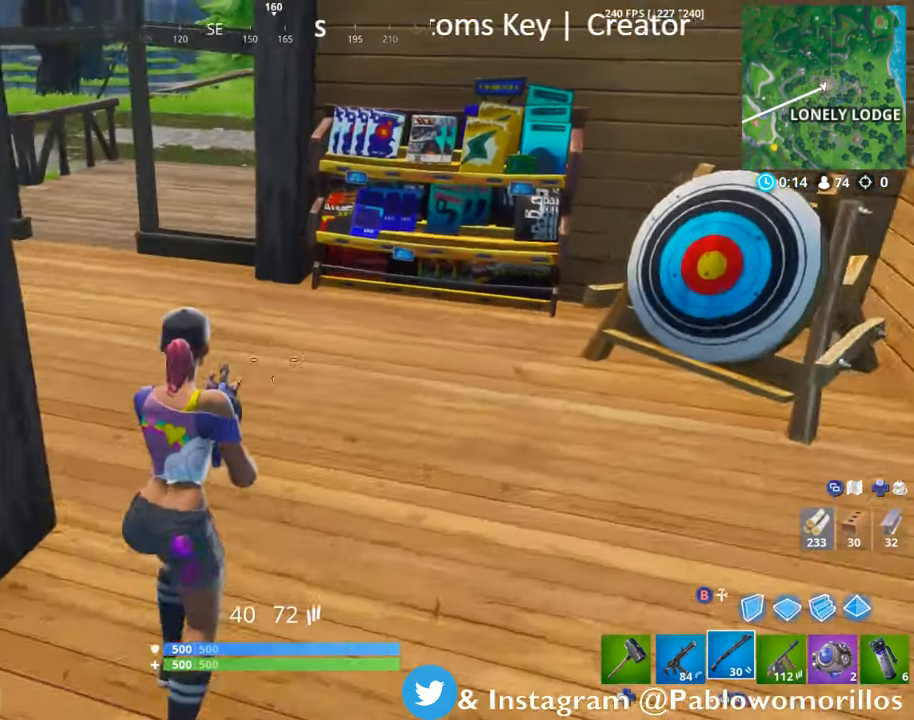
{"buttons": [], "left_stick": "up", "right_stick": "up-left", "events": [[83, "L1", "up"], [316, "L1", "down"], [316, "right_stick", "left"], [400, "right_stick", "up-left"], [433, "L1", "up"]]}
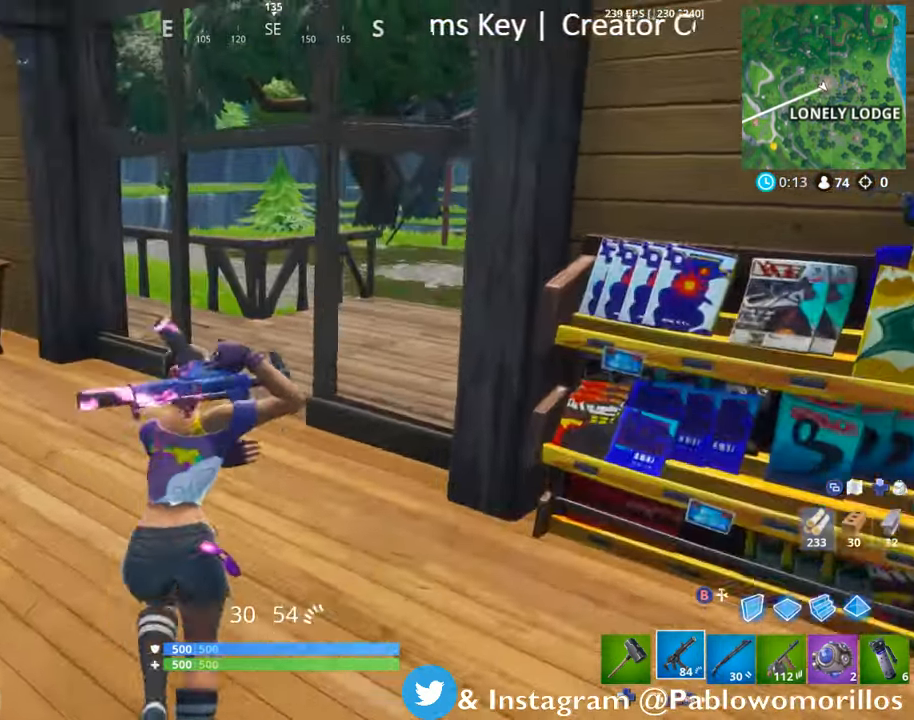
{"buttons": [], "left_stick": "up", "right_stick": "center", "events": [[33, "right_stick", "center"]]}
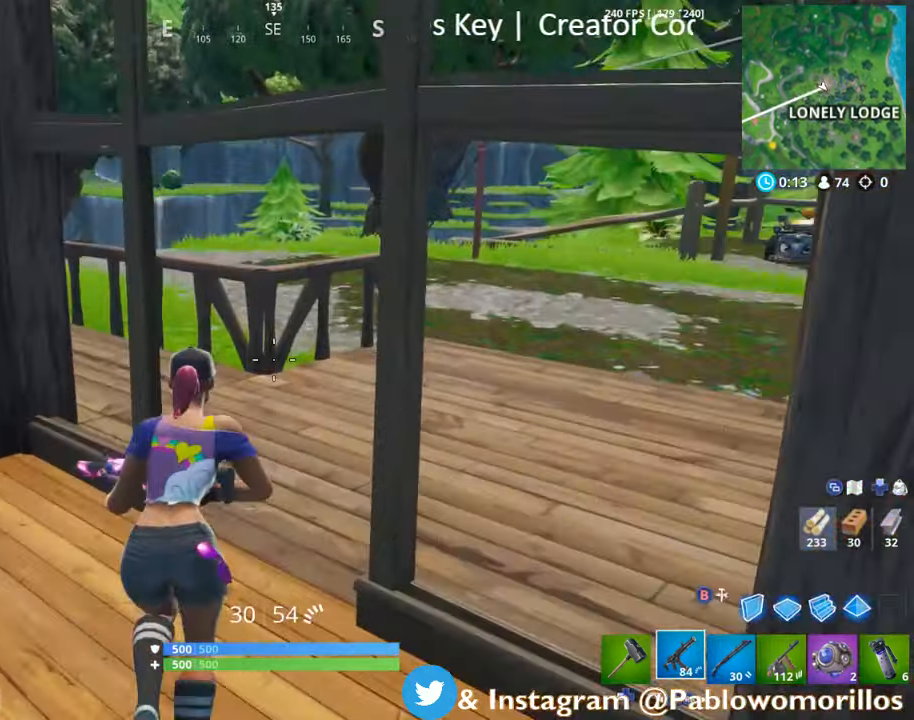
{"buttons": [], "left_stick": "up", "right_stick": "center"}
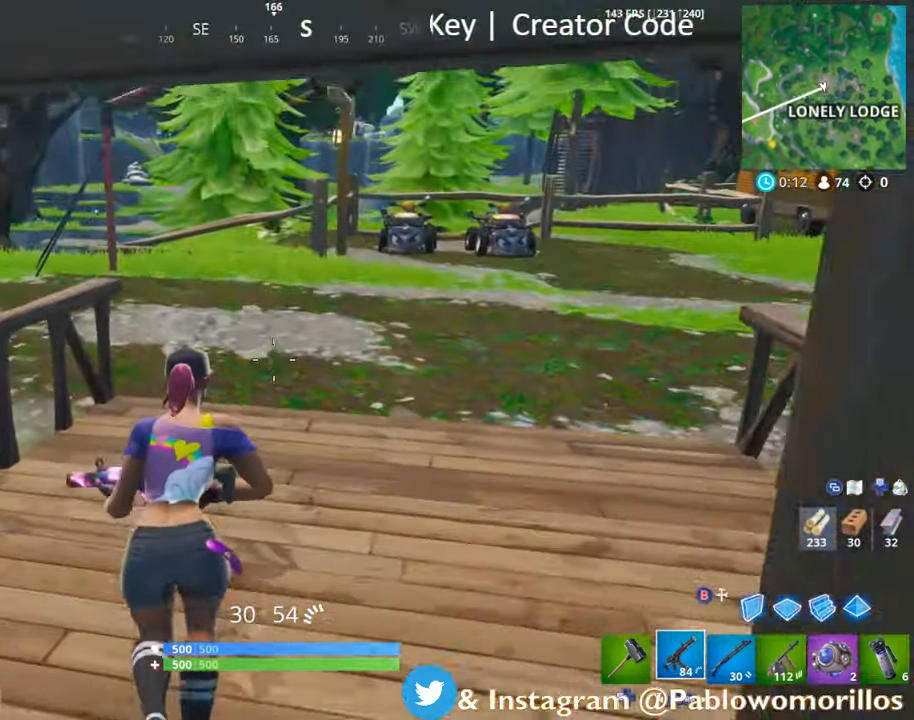
{"buttons": [], "left_stick": "up", "right_stick": "right", "events": [[50, "A", "down"], [183, "A", "up"], [383, "right_stick", "right"]]}
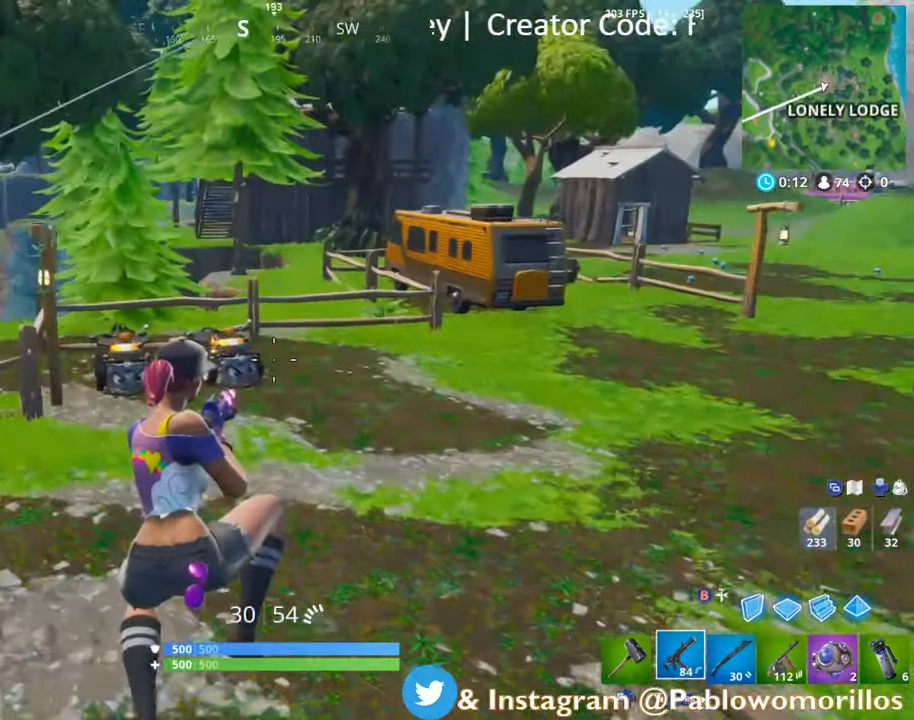
{"buttons": [], "left_stick": "up-left", "right_stick": "right", "events": [[16, "right_stick", "center"], [183, "left_stick", "up-left"], [250, "right_stick", "right"], [433, "right_stick", "center"], [483, "right_stick", "right"]]}
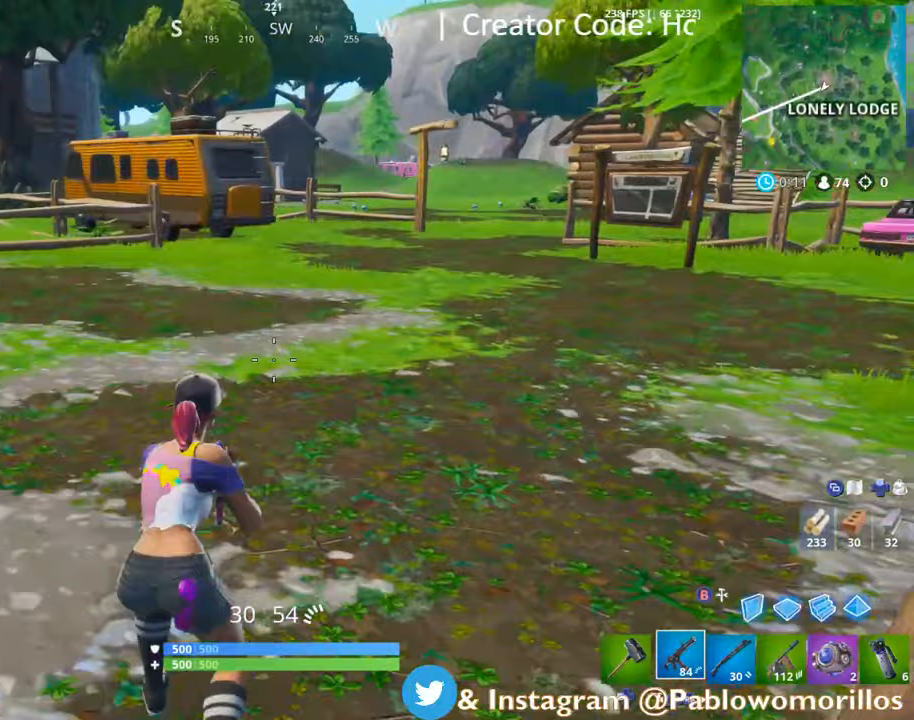
{"buttons": [], "left_stick": "up", "right_stick": "center", "events": [[83, "right_stick", "center"], [333, "left_stick", "up-right"], [333, "right_stick", "right"], [500, "left_stick", "up"], [500, "right_stick", "center"]]}
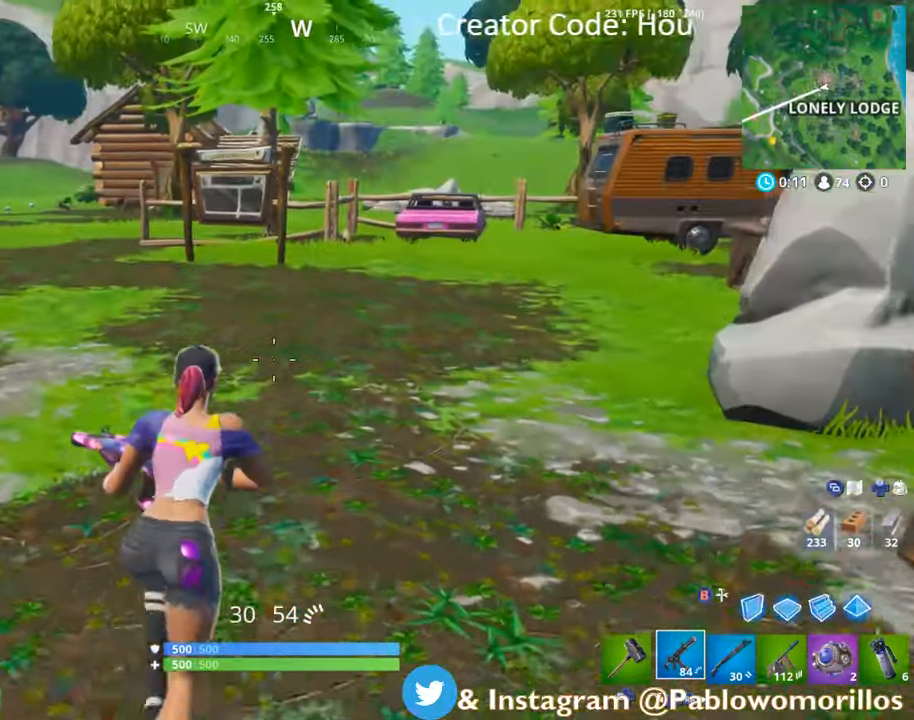
{"buttons": [], "left_stick": "up-right", "right_stick": "center", "events": [[217, "left_stick", "up-right"], [233, "A", "down"], [333, "A", "up"]]}
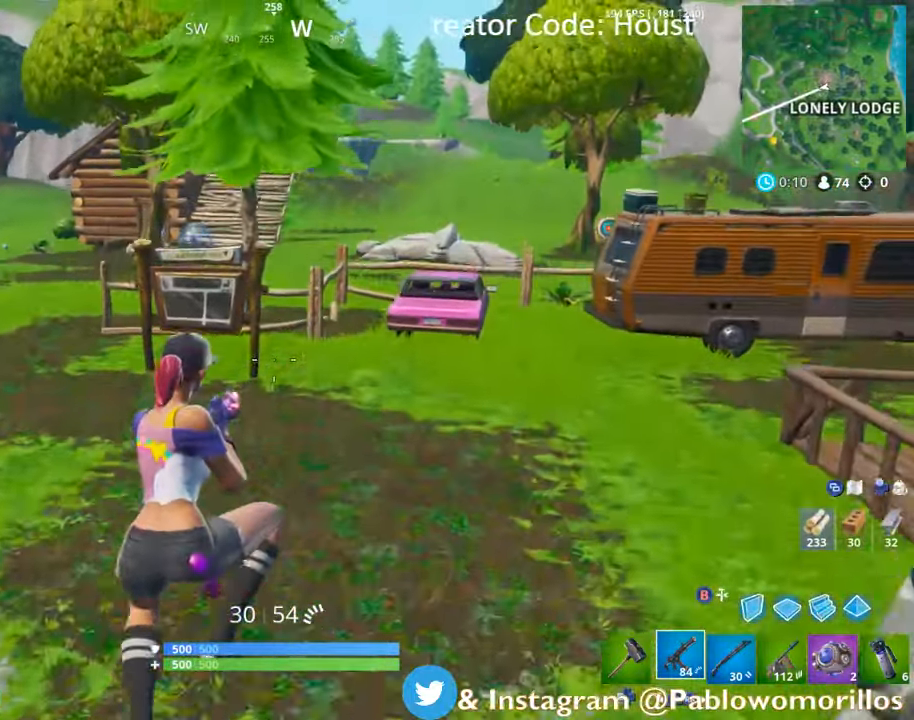
{"buttons": [], "left_stick": "up-right", "right_stick": "center", "events": [[217, "right_stick", "right"], [383, "right_stick", "center"]]}
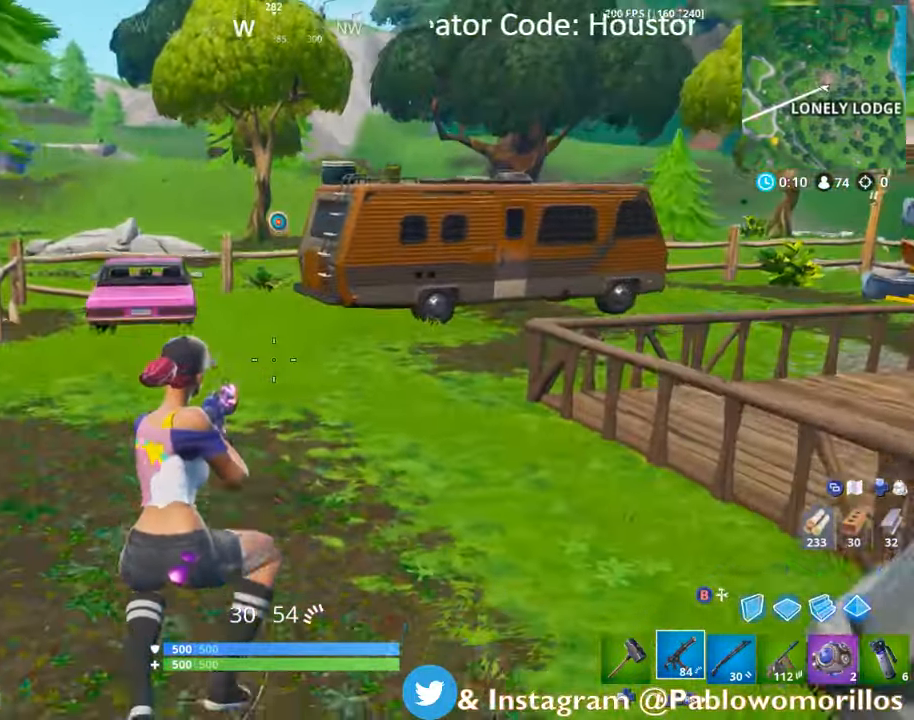
{"buttons": [], "left_stick": "up-right", "right_stick": "center", "events": [[100, "B", "down"], [200, "B", "up"]]}
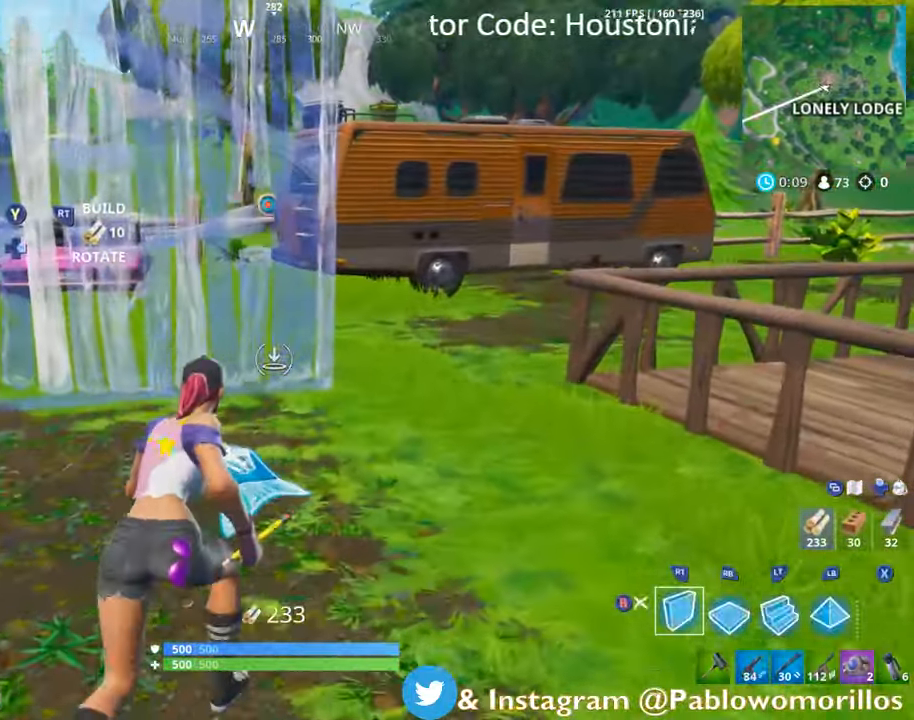
{"buttons": [], "left_stick": "up", "right_stick": "center", "events": [[83, "L2", "down"], [117, "left_stick", "up"], [267, "L2", "up"], [433, "B", "down"], [467, "B", "up"]]}
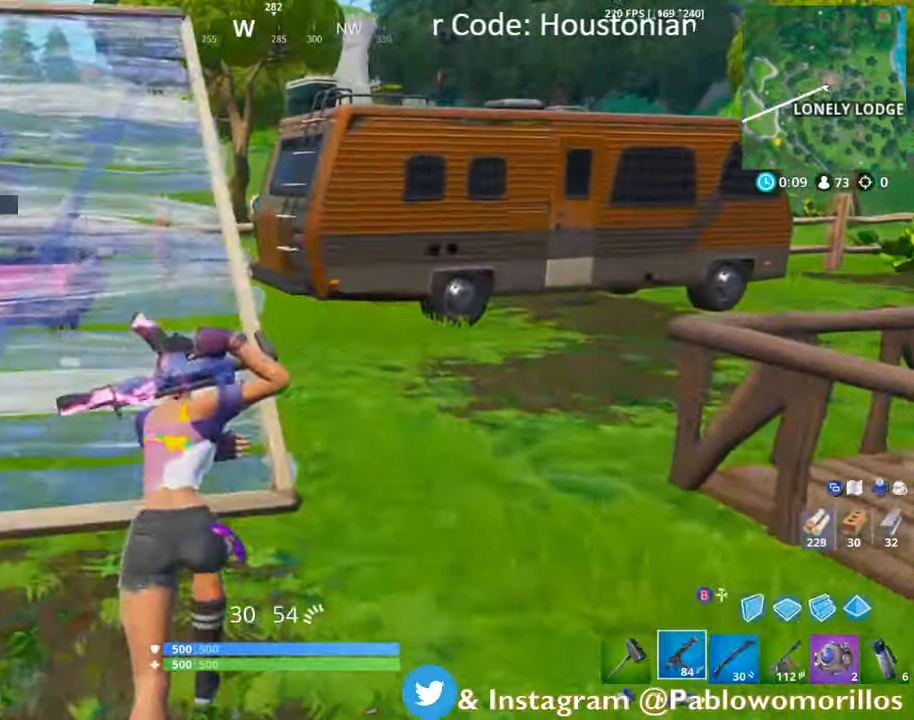
{"buttons": [], "left_stick": "up-left", "right_stick": "center", "events": [[33, "left_stick", "up-left"]]}
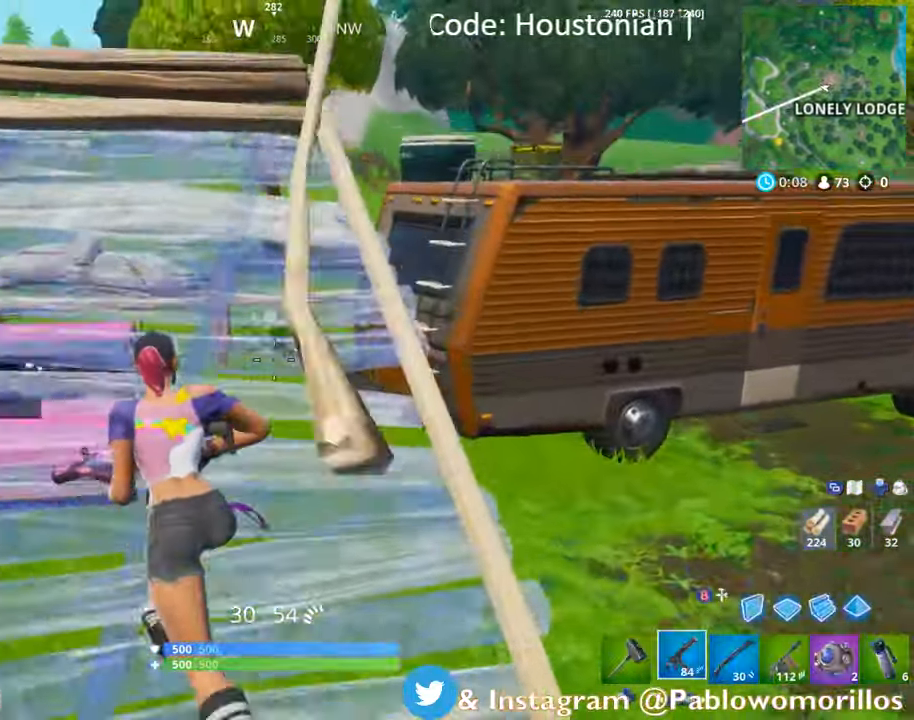
{"buttons": [], "left_stick": "up-right", "right_stick": "down", "events": [[117, "right_stick", "down-right"], [250, "right_stick", "center"], [367, "right_stick", "down"], [450, "left_stick", "up-right"]]}
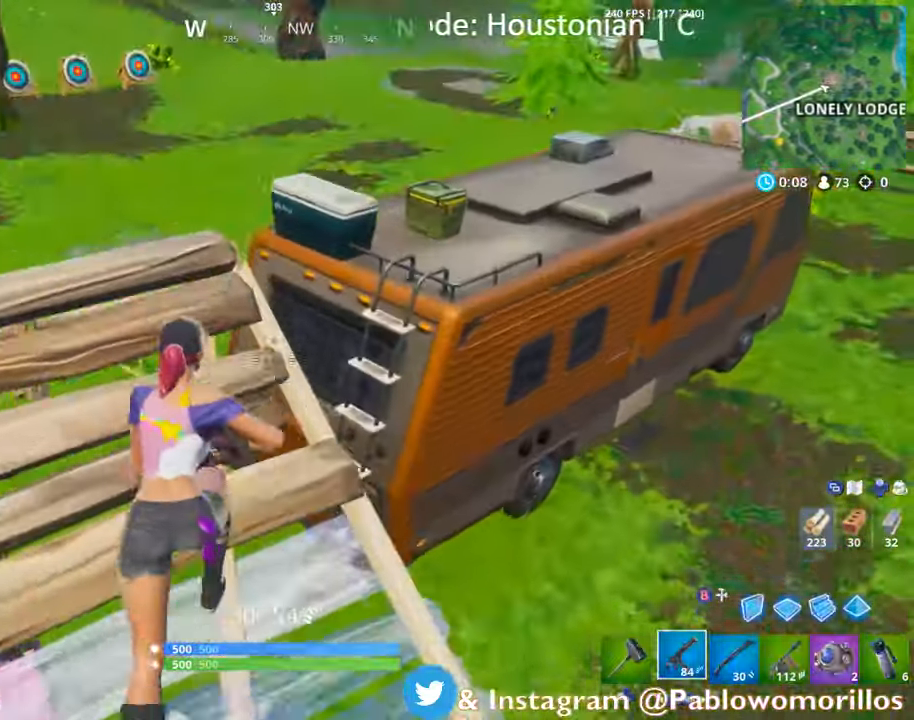
{"buttons": [], "left_stick": "right", "right_stick": "left", "events": [[33, "right_stick", "center"], [167, "A", "down"], [267, "A", "up"], [467, "left_stick", "right"], [483, "right_stick", "left"]]}
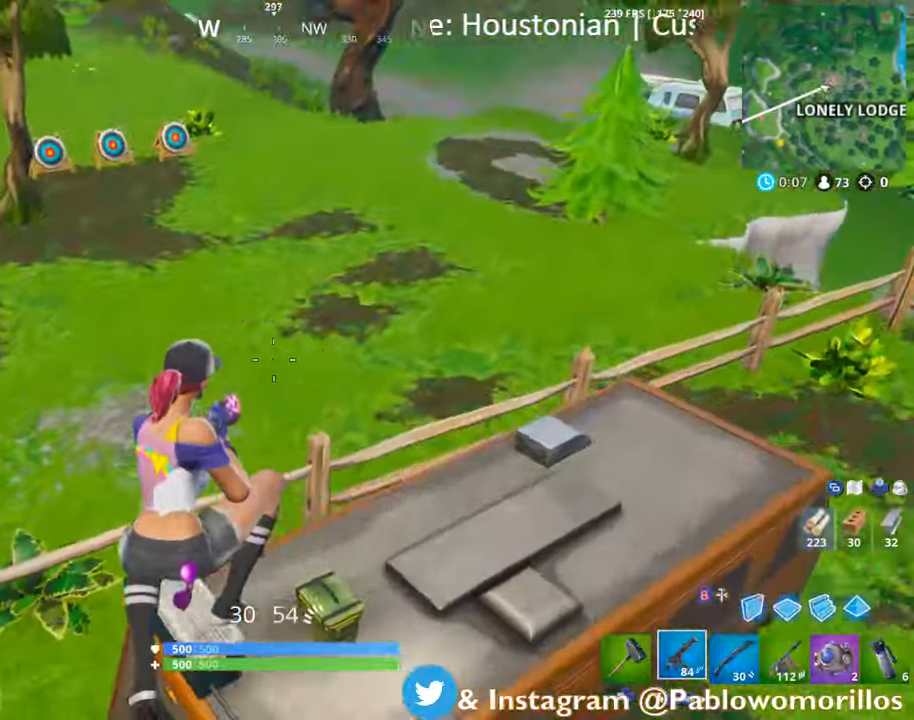
{"buttons": [], "left_stick": "up-right", "right_stick": "left", "events": [[17, "left_stick", "down-right"], [133, "left_stick", "down-left"], [233, "left_stick", "up-left"], [233, "right_stick", "center"], [300, "right_stick", "left"], [417, "left_stick", "up-right"]]}
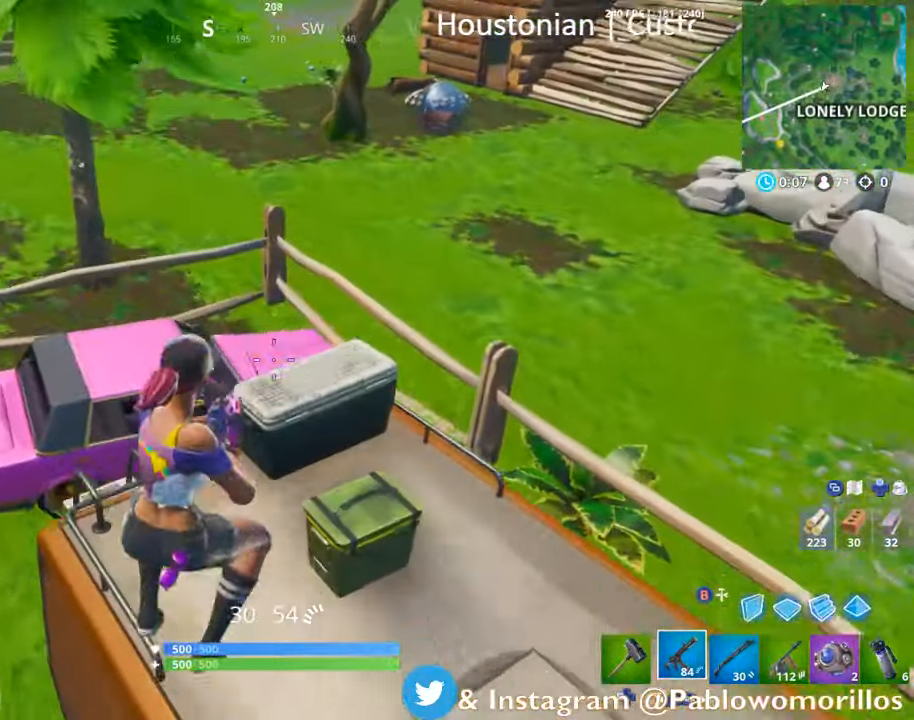
{"buttons": [], "left_stick": "center", "right_stick": "center", "events": [[17, "left_stick", "right"], [17, "right_stick", "center"], [400, "left_stick", "center"]]}